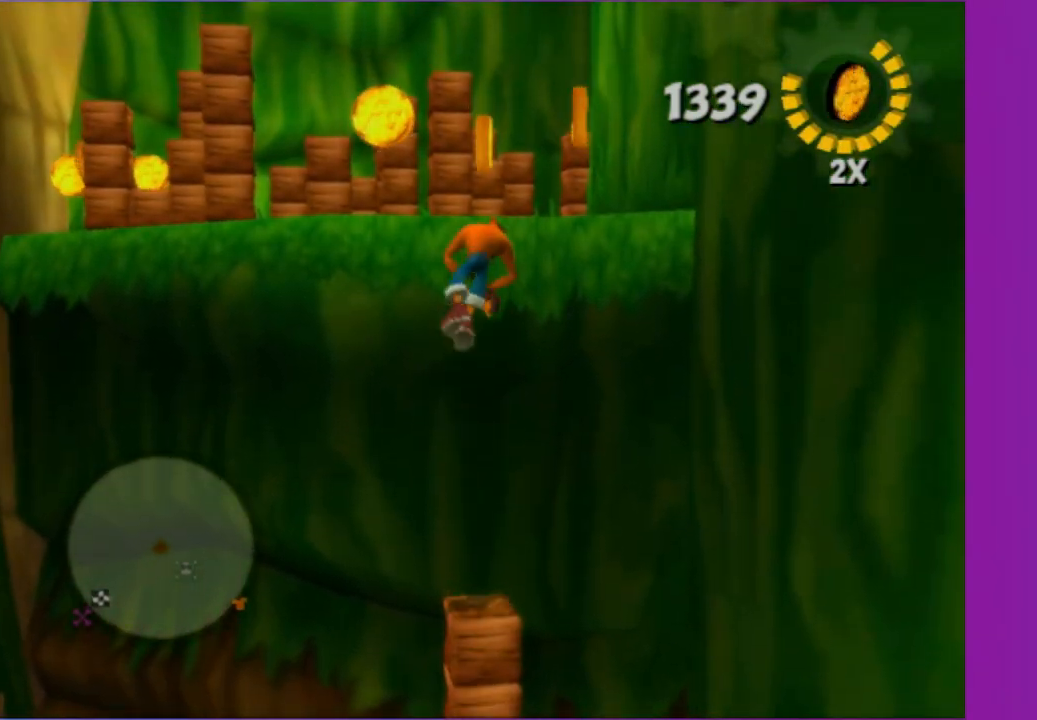
Gameplay with a controller (Xbox layout); each line is a JSON object with the inputs held at the frame after it. "button_events" lists button changes between this image and that frame as [ms after this image, input, new state], when the widget could be followed in between (sticks are given only as held states). Not read: L3 R3.
{"buttons": [], "left_stick": "up", "right_stick": "center", "button_events": [[17, "A", "down"], [183, "A", "up"], [350, "X", "down"], [467, "X", "up"]]}
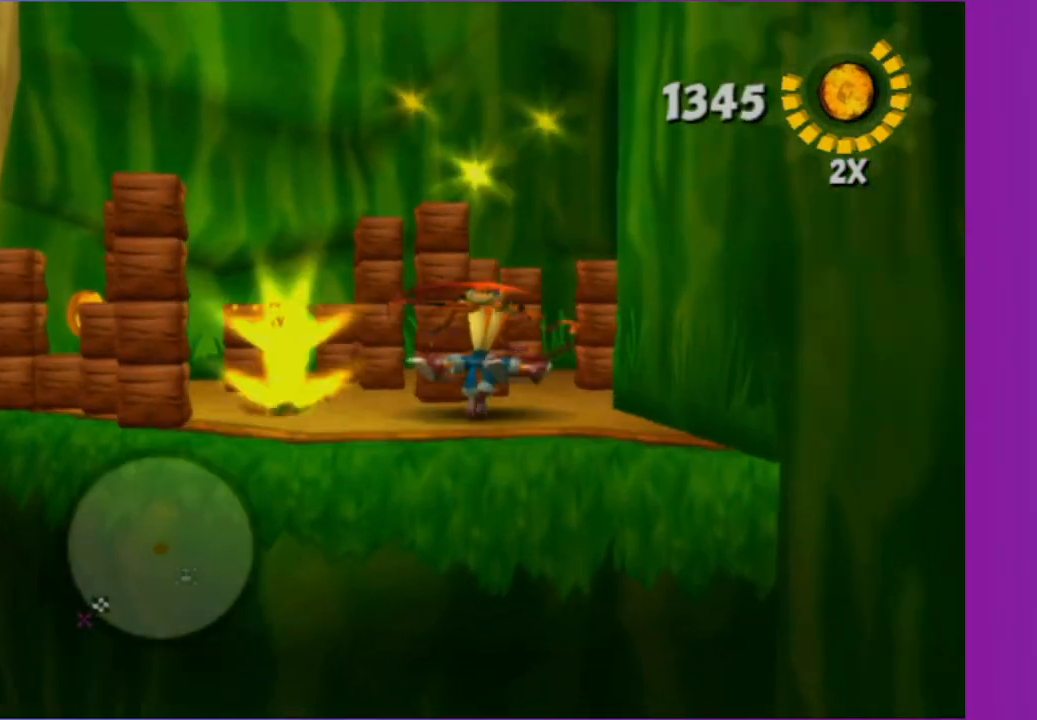
{"buttons": ["X"], "left_stick": "down-left", "right_stick": "center", "button_events": [[67, "X", "down"], [167, "X", "up"], [267, "X", "down"], [367, "X", "up"], [433, "X", "down"]]}
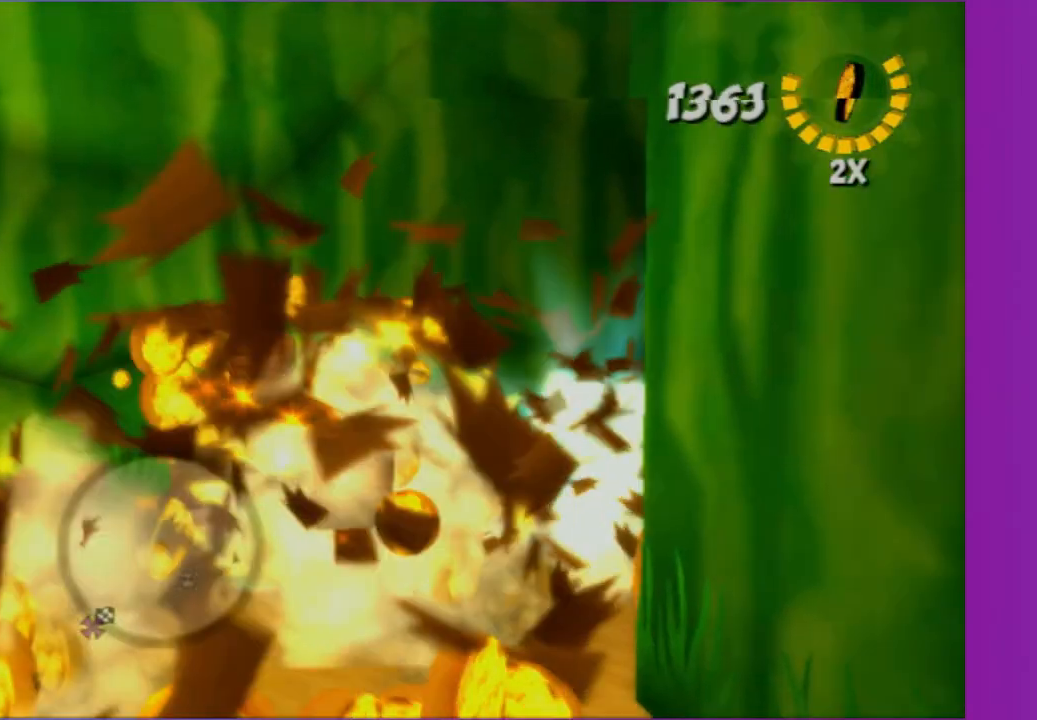
{"buttons": ["X"], "left_stick": "left", "right_stick": "center", "button_events": [[67, "X", "up"], [117, "X", "down"], [217, "X", "up"], [300, "X", "down"], [400, "X", "up"], [500, "X", "down"]]}
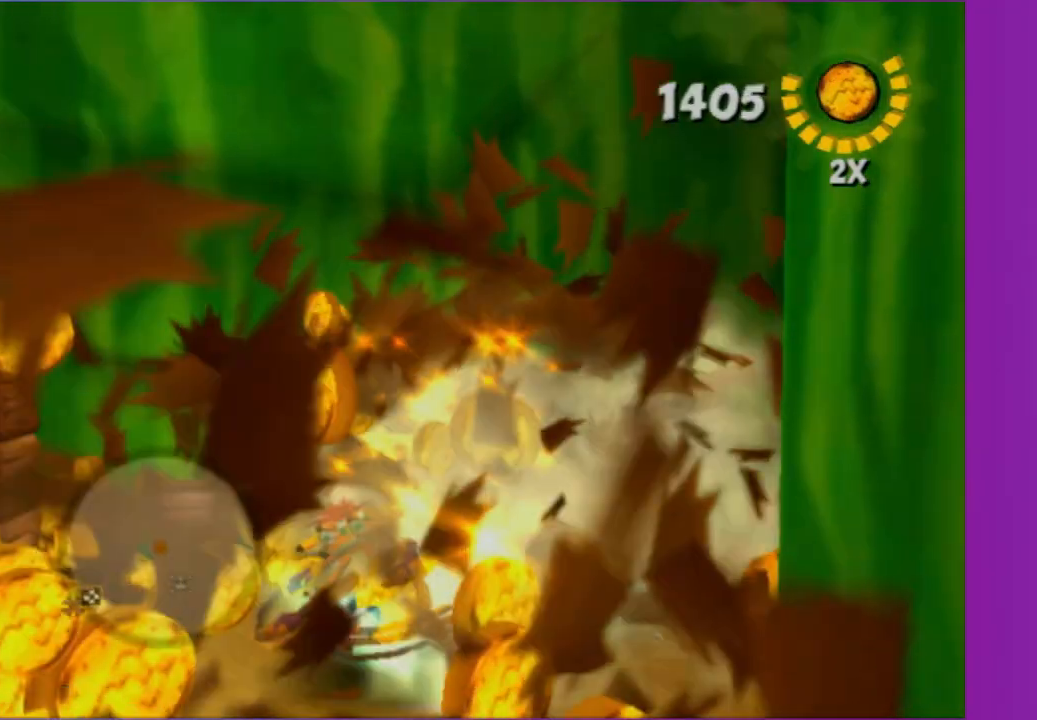
{"buttons": [], "left_stick": "up-left", "right_stick": "center", "button_events": [[83, "X", "up"], [167, "X", "down"], [267, "X", "up"], [367, "X", "down"], [467, "X", "up"]]}
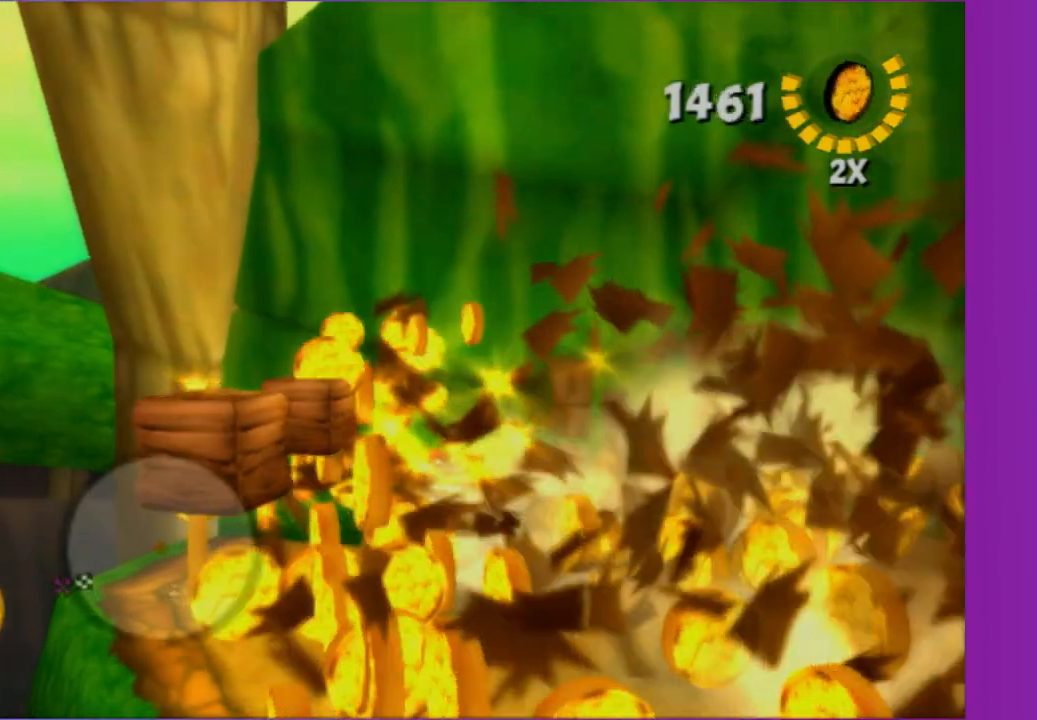
{"buttons": ["X"], "left_stick": "down-right", "right_stick": "left", "button_events": [[67, "X", "down"], [150, "X", "up"], [267, "X", "down"], [350, "X", "up"], [450, "X", "down"]]}
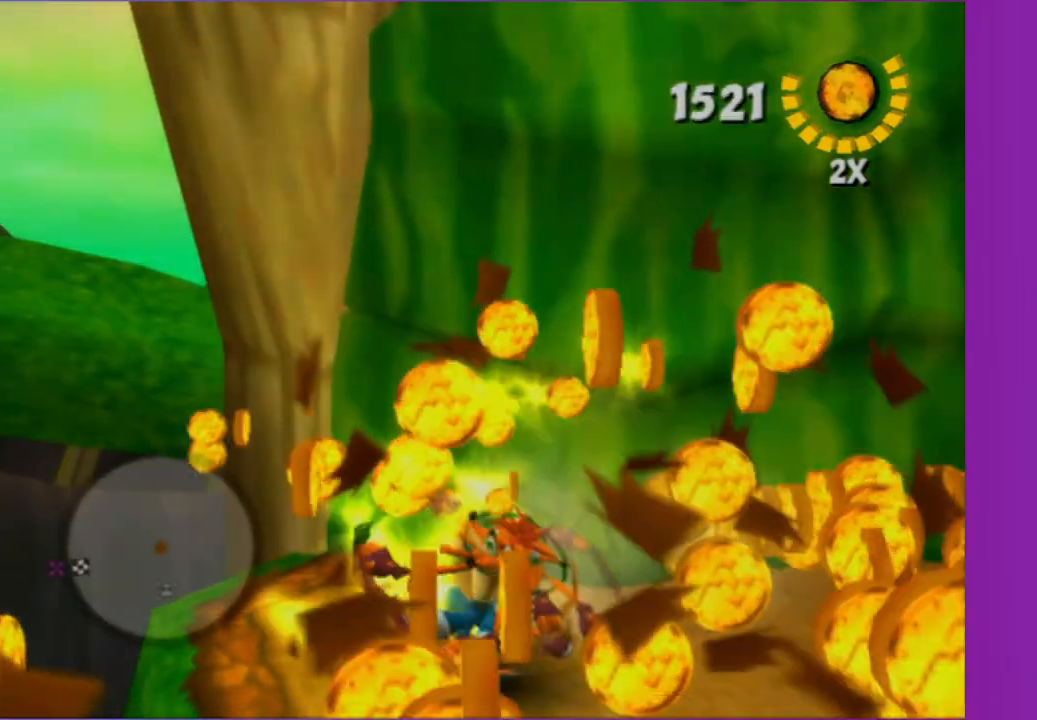
{"buttons": [], "left_stick": "up-left", "right_stick": "center", "button_events": [[67, "X", "up"], [167, "X", "down"], [267, "X", "up"], [367, "X", "down"], [467, "X", "up"]]}
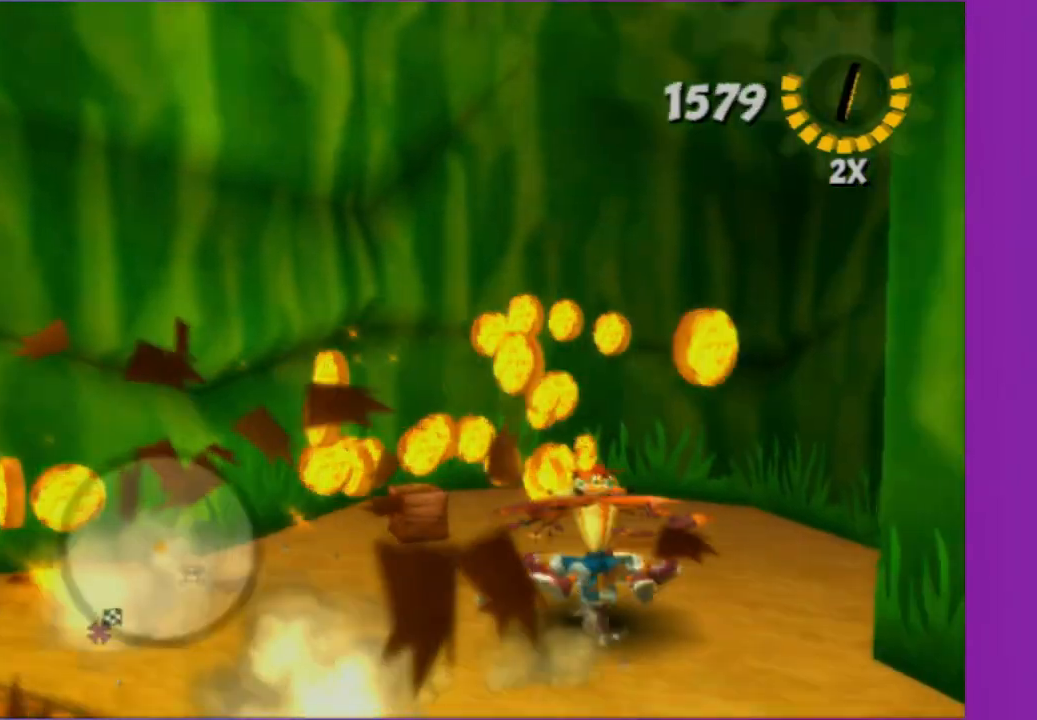
{"buttons": ["X"], "left_stick": "left", "right_stick": "center", "button_events": [[67, "X", "down"], [183, "X", "up"], [283, "X", "down"], [400, "X", "up"], [483, "X", "down"]]}
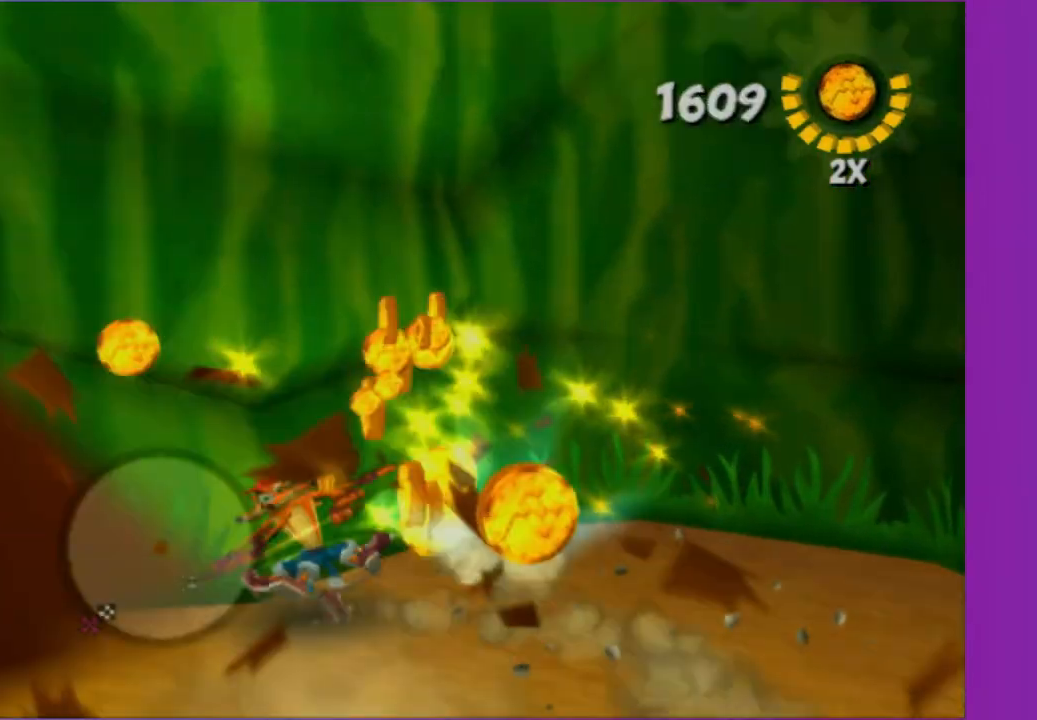
{"buttons": ["X"], "left_stick": "up-right", "right_stick": "center", "button_events": [[100, "X", "up"], [200, "X", "down"], [300, "X", "up"], [400, "X", "down"]]}
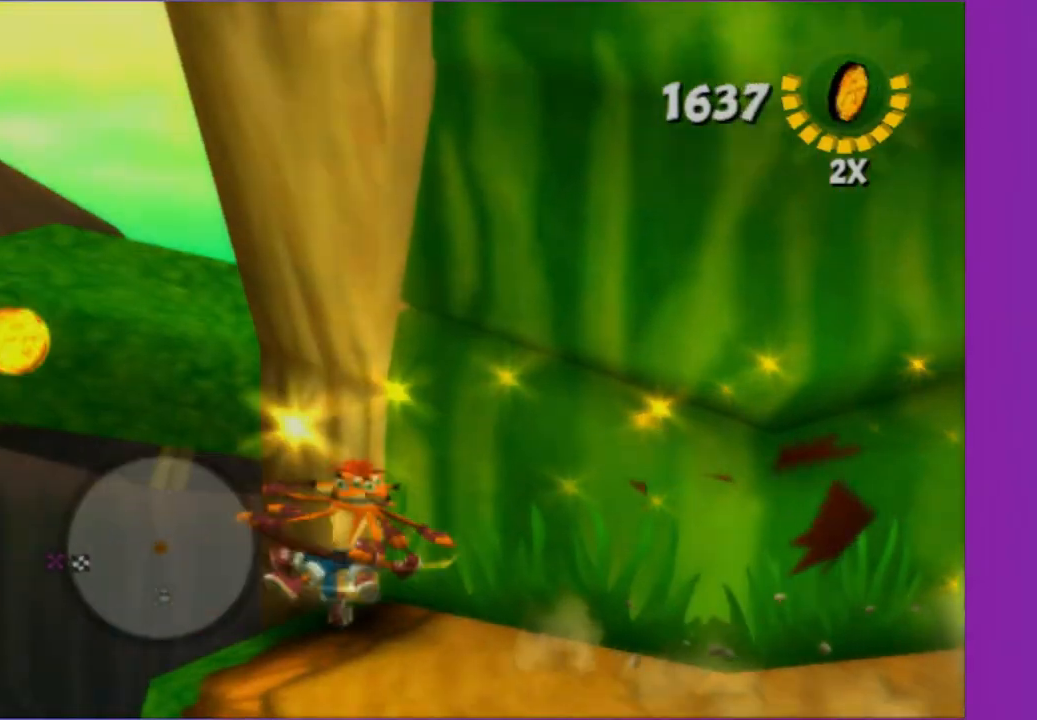
{"buttons": ["X"], "left_stick": "down", "right_stick": "center", "button_events": [[17, "X", "up"], [433, "X", "down"]]}
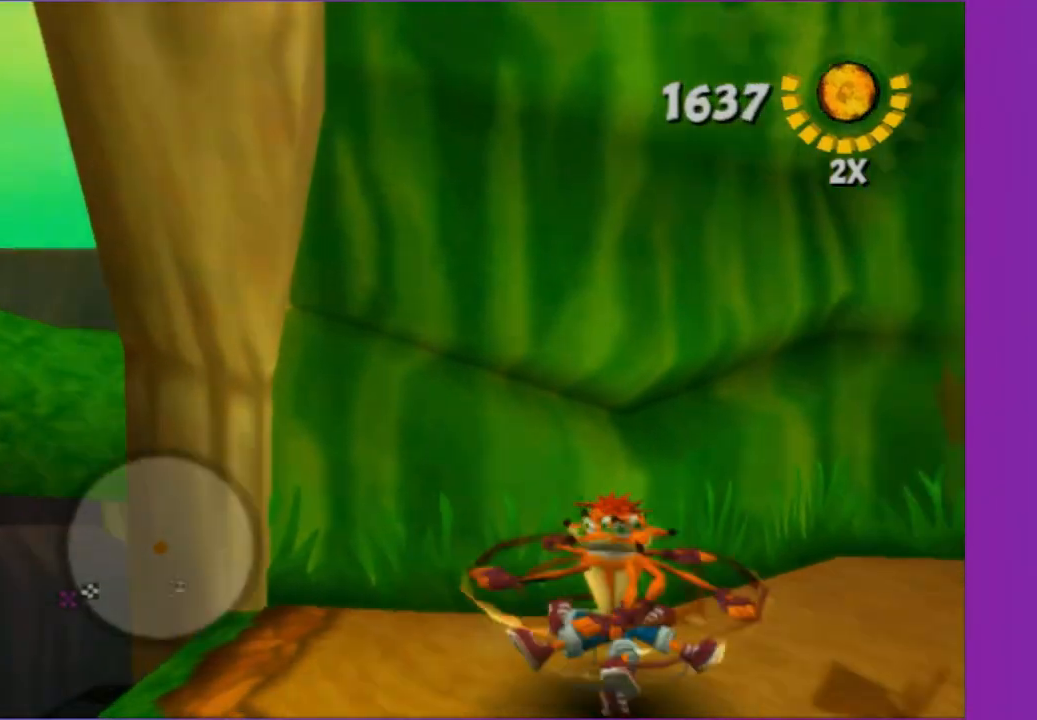
{"buttons": ["X"], "left_stick": "down-right", "right_stick": "up-right", "button_events": [[67, "X", "up"], [200, "X", "down"], [317, "X", "up"], [483, "X", "down"]]}
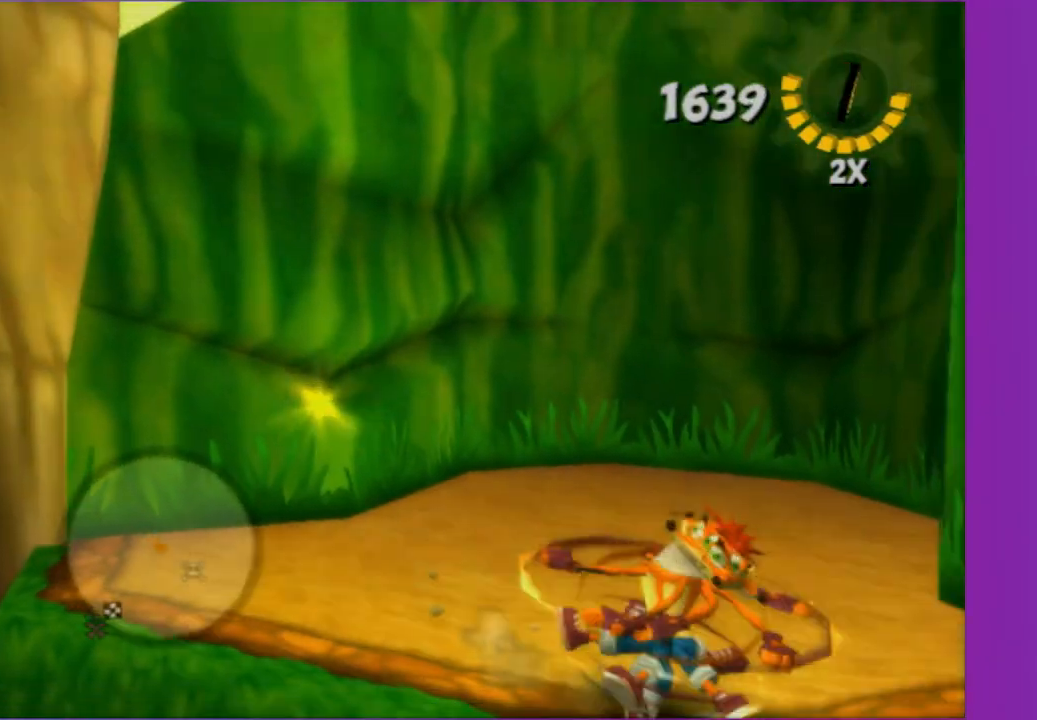
{"buttons": [], "left_stick": "up", "right_stick": "center", "button_events": [[67, "X", "up"], [167, "X", "down"], [283, "X", "up"], [367, "X", "down"], [467, "X", "up"]]}
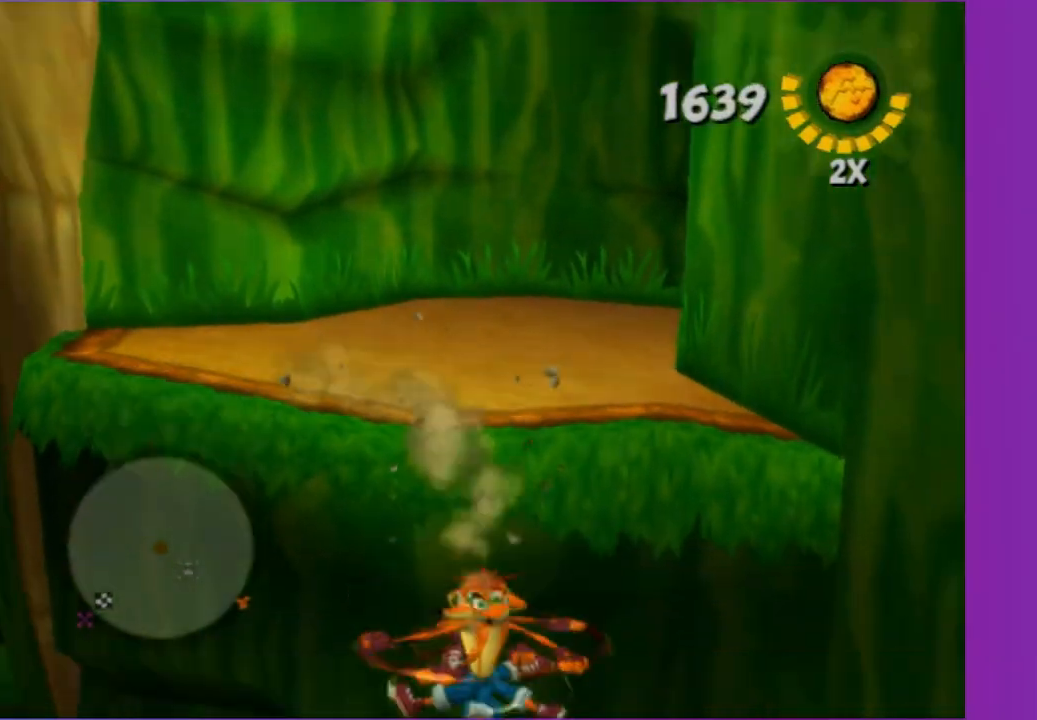
{"buttons": ["X"], "left_stick": "down", "right_stick": "up-right", "button_events": [[67, "X", "down"], [167, "X", "up"], [283, "X", "down"], [383, "X", "up"], [483, "X", "down"]]}
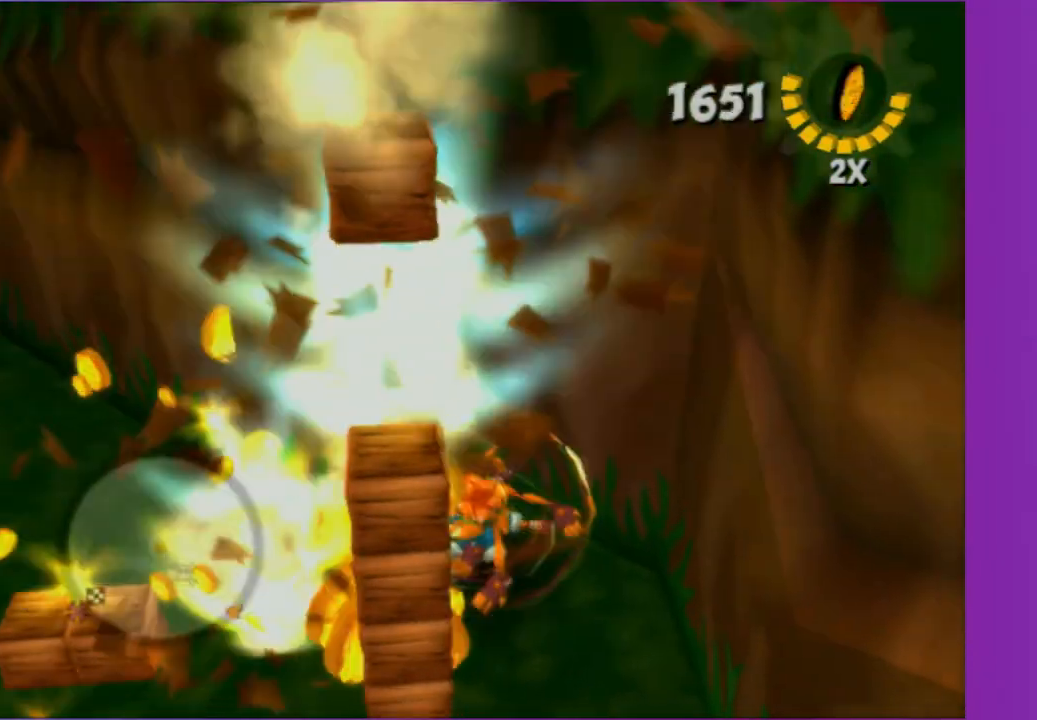
{"buttons": [], "left_stick": "up-right", "right_stick": "center", "button_events": [[117, "X", "up"], [183, "X", "down"], [300, "X", "up"], [400, "X", "down"], [500, "X", "up"]]}
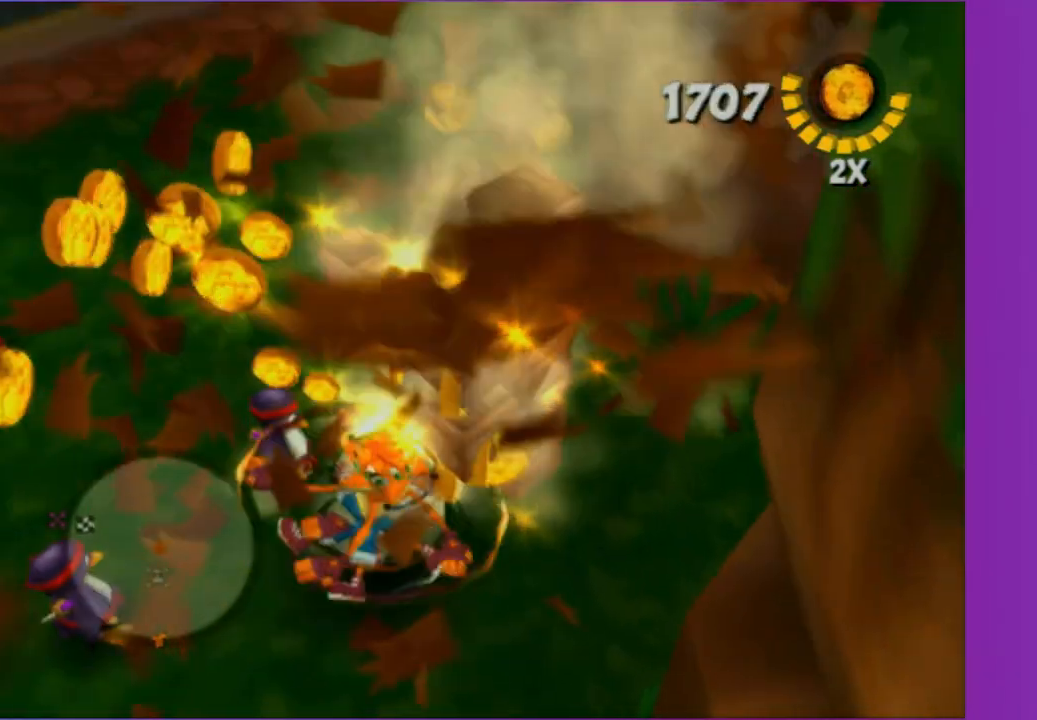
{"buttons": ["X"], "left_stick": "up-left", "right_stick": "up-right", "button_events": [[83, "X", "down"], [200, "X", "up"], [283, "X", "down"], [400, "X", "up"], [483, "X", "down"]]}
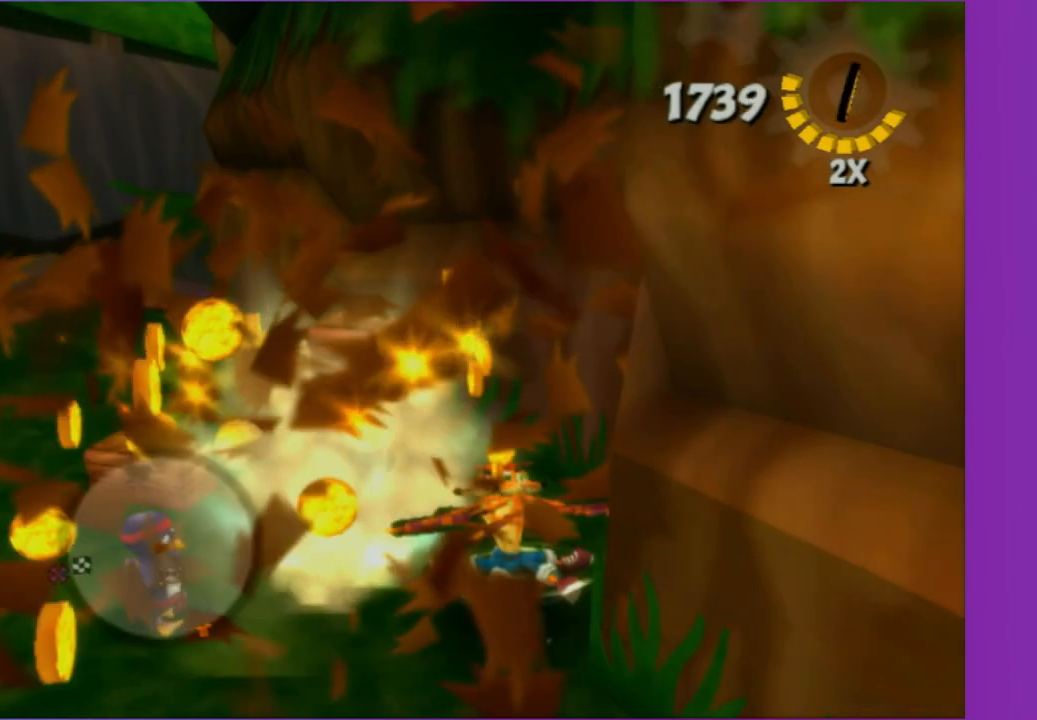
{"buttons": ["X"], "left_stick": "up-left", "right_stick": "up-right", "button_events": [[117, "X", "up"], [200, "X", "down"], [317, "X", "up"], [400, "X", "down"]]}
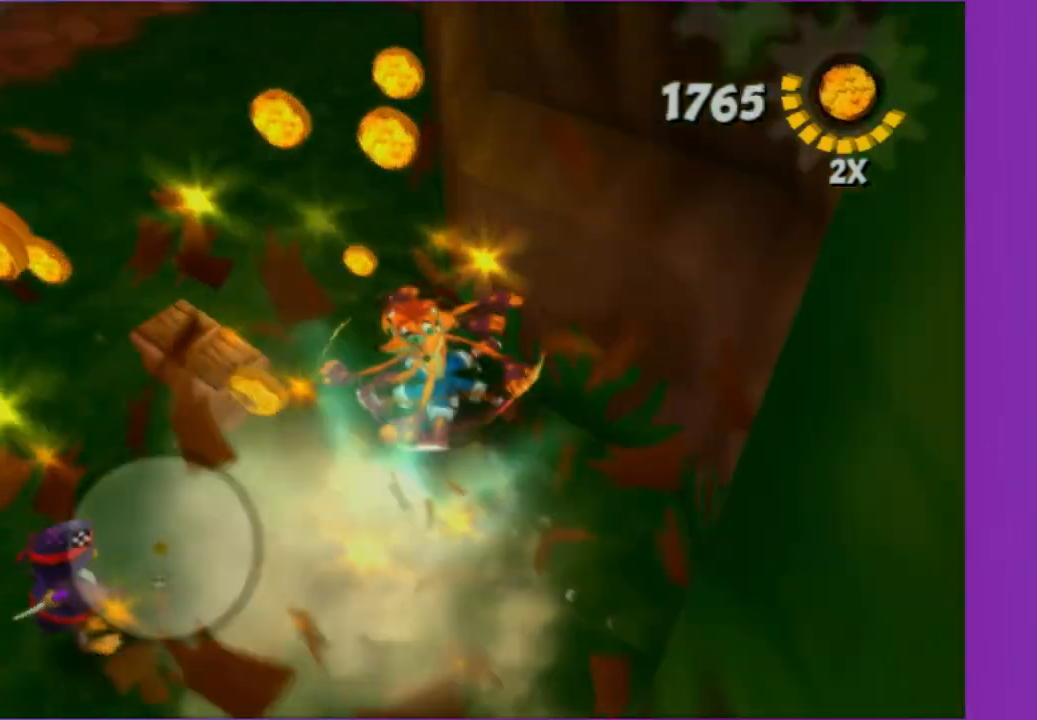
{"buttons": [], "left_stick": "up-left", "right_stick": "right", "button_events": [[17, "X", "up"], [117, "X", "down"], [217, "X", "up"], [333, "X", "down"], [417, "X", "up"]]}
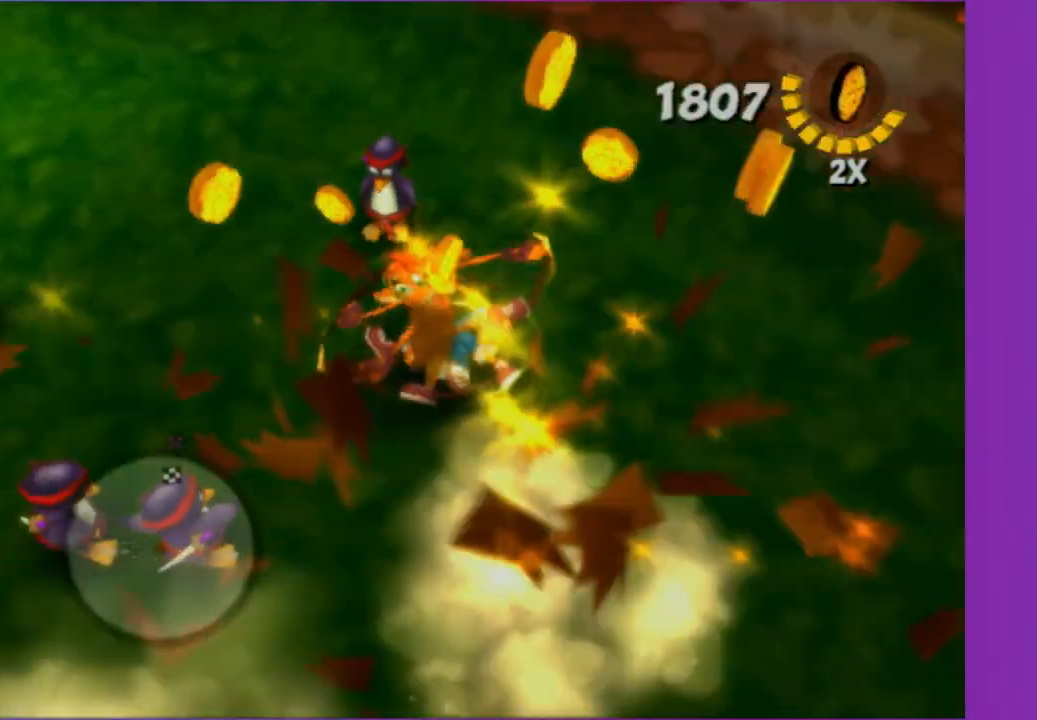
{"buttons": [], "left_stick": "up", "right_stick": "right", "button_events": [[67, "X", "down"], [200, "X", "up"]]}
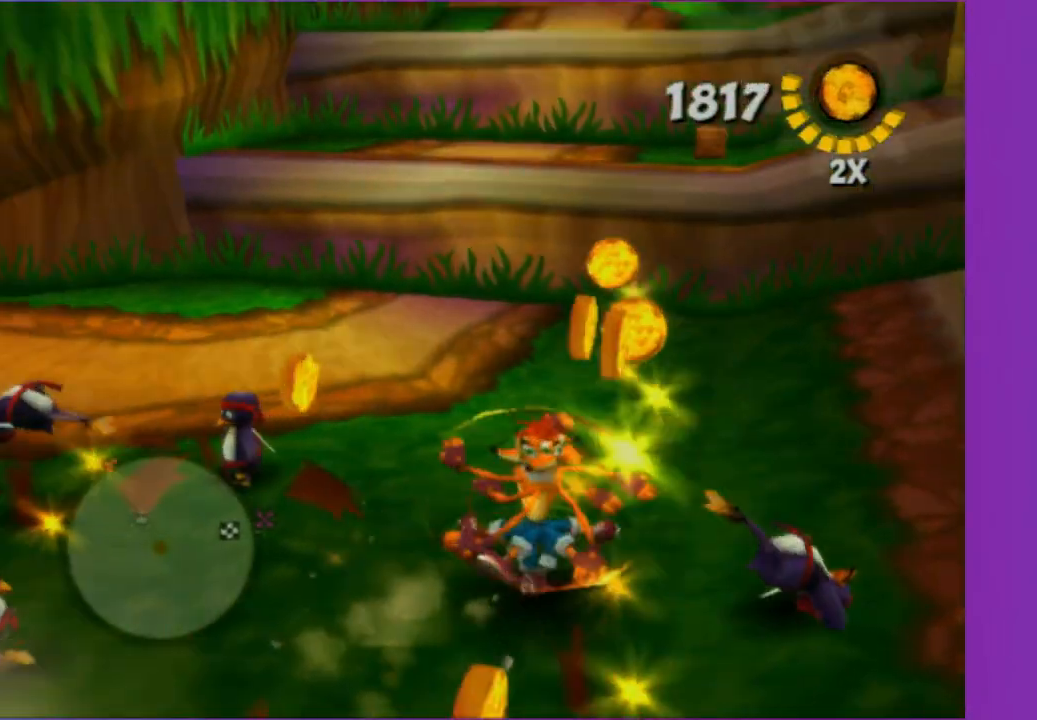
{"buttons": ["A"], "left_stick": "up", "right_stick": "center", "button_events": [[467, "A", "down"]]}
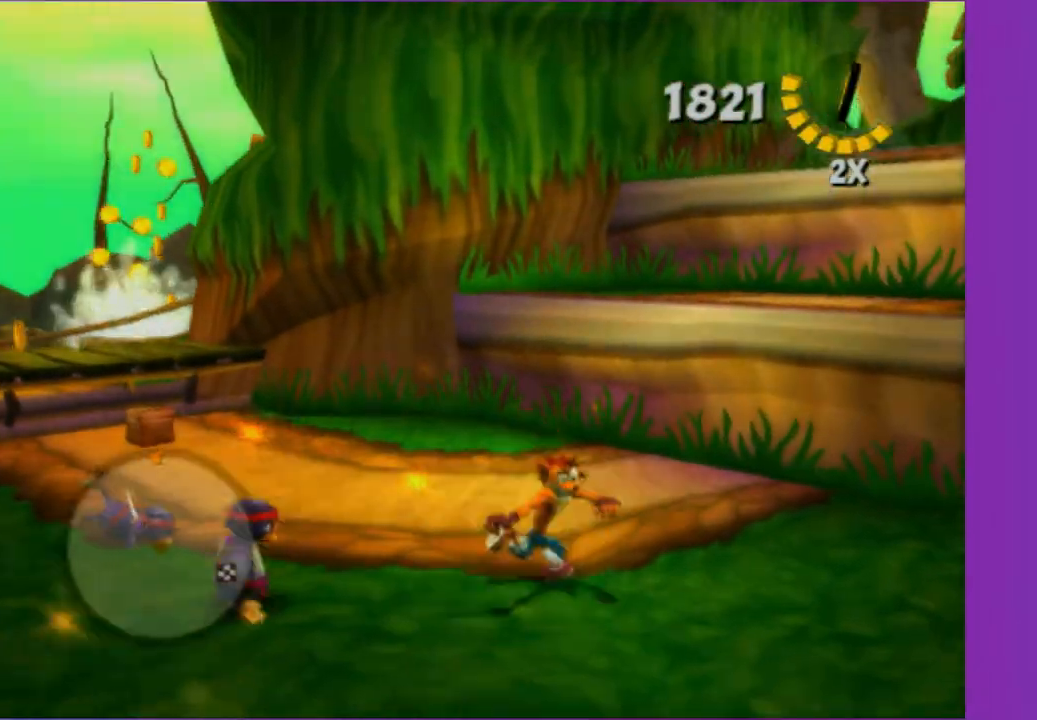
{"buttons": [], "left_stick": "up", "right_stick": "left", "button_events": [[100, "A", "up"], [217, "A", "down"], [300, "A", "up"]]}
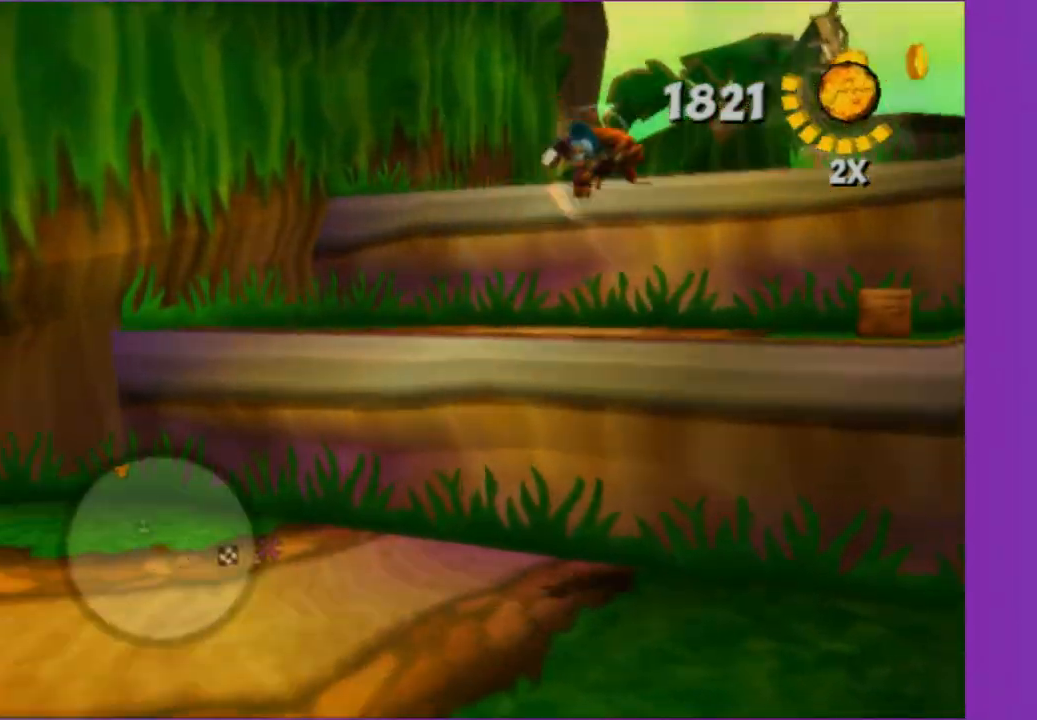
{"buttons": [], "left_stick": "up", "right_stick": "center", "button_events": [[300, "A", "down"], [417, "A", "up"]]}
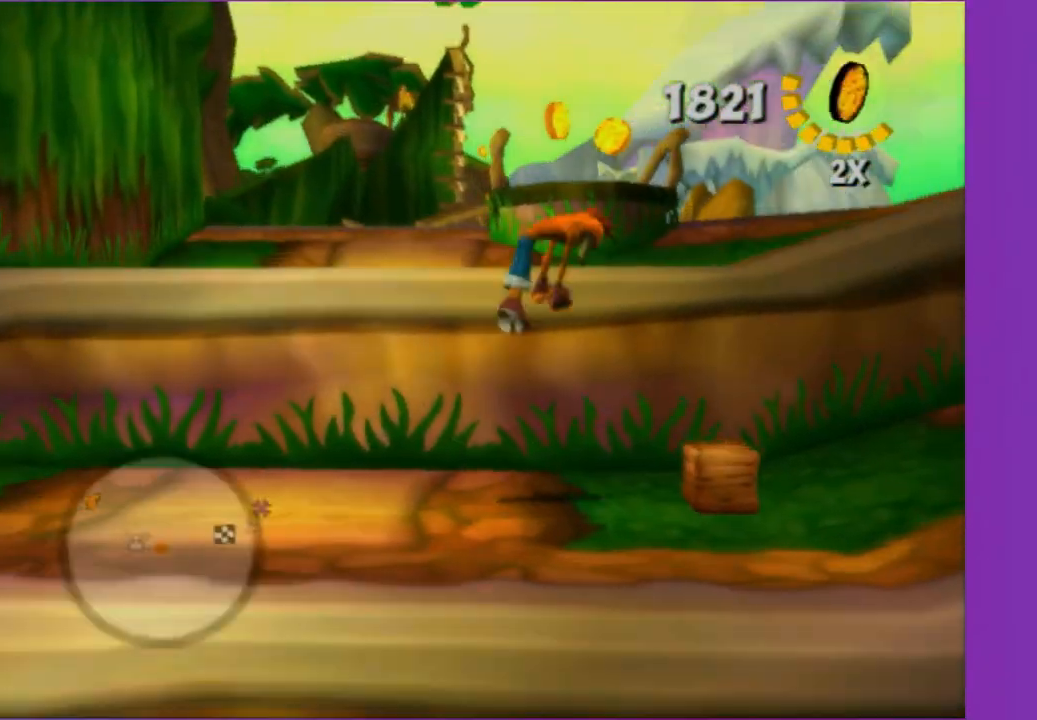
{"buttons": [], "left_stick": "up", "right_stick": "center", "button_events": [[367, "A", "down"], [483, "A", "up"]]}
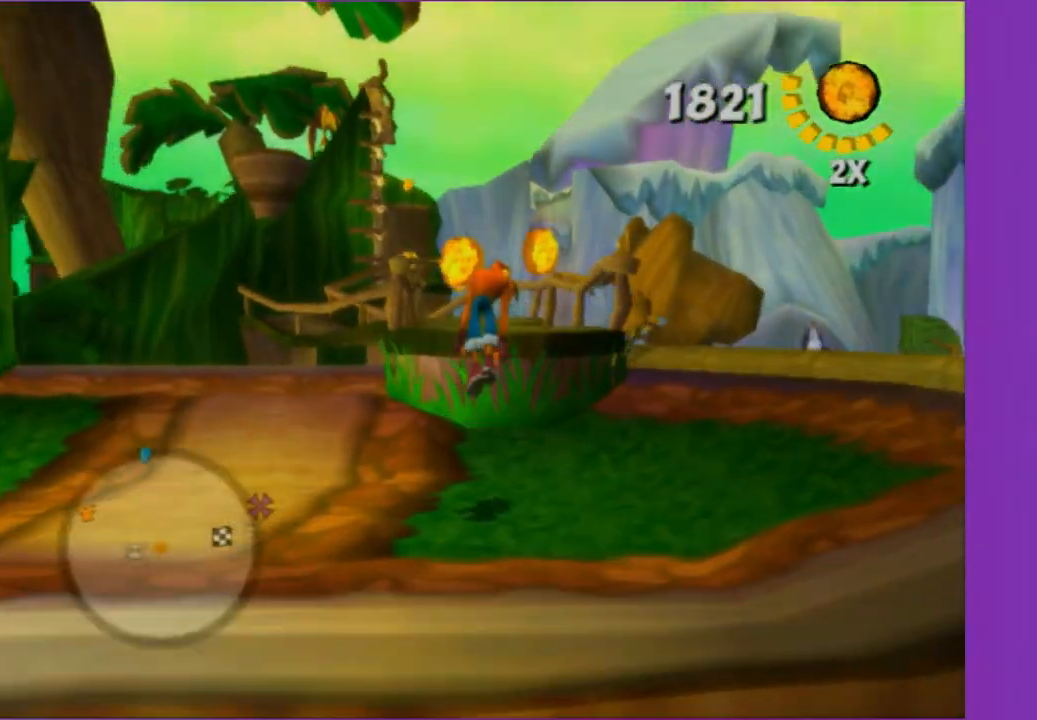
{"buttons": [], "left_stick": "up", "right_stick": "right", "button_events": []}
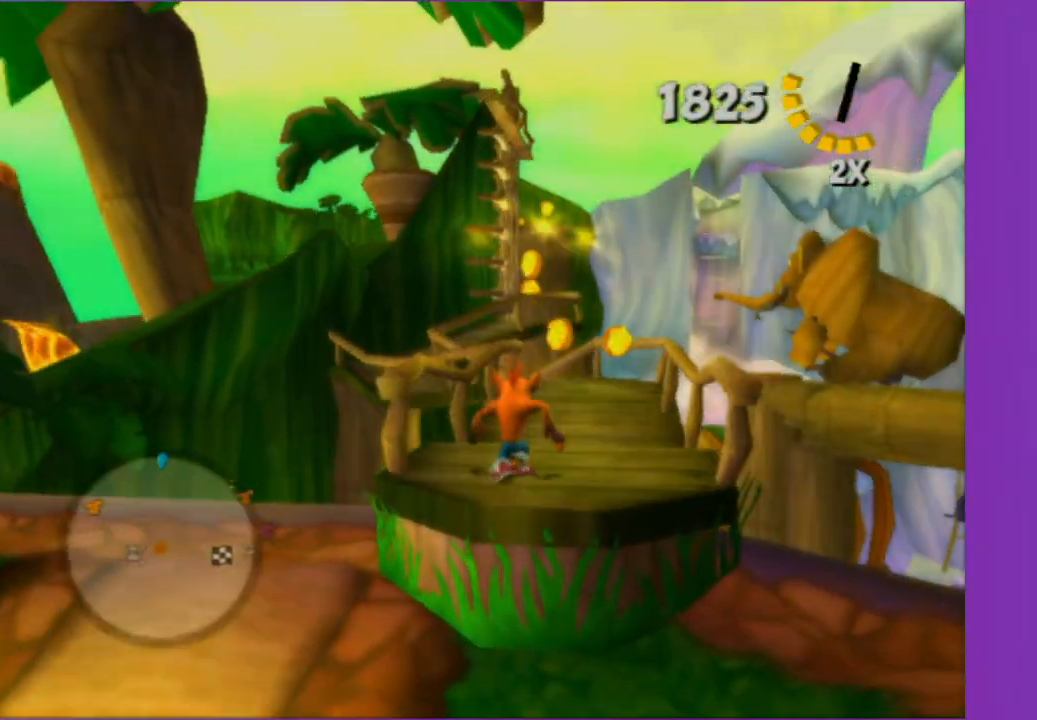
{"buttons": [], "left_stick": "up", "right_stick": "center", "button_events": []}
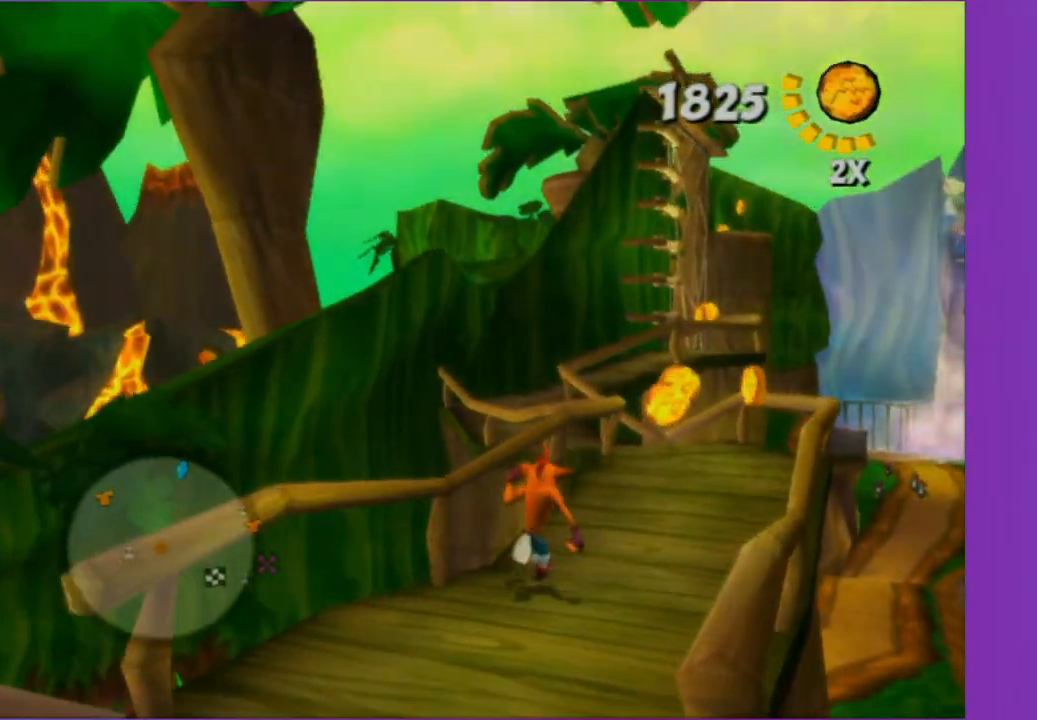
{"buttons": [], "left_stick": "up", "right_stick": "center", "button_events": []}
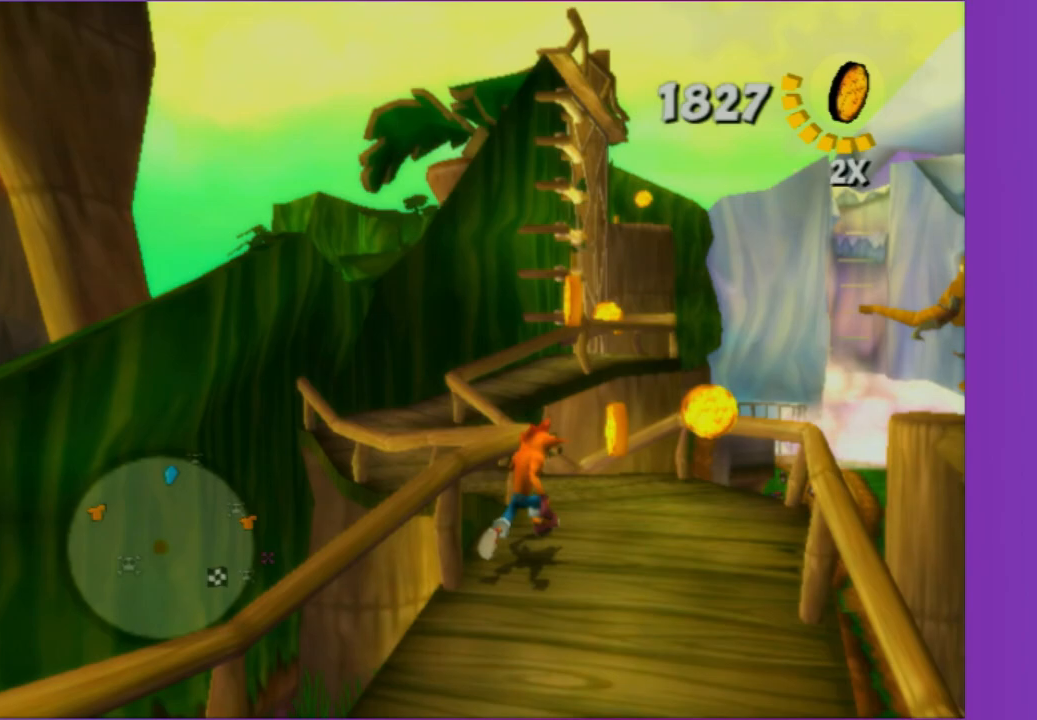
{"buttons": [], "left_stick": "up-left", "right_stick": "center", "button_events": [[133, "A", "down"], [383, "A", "up"]]}
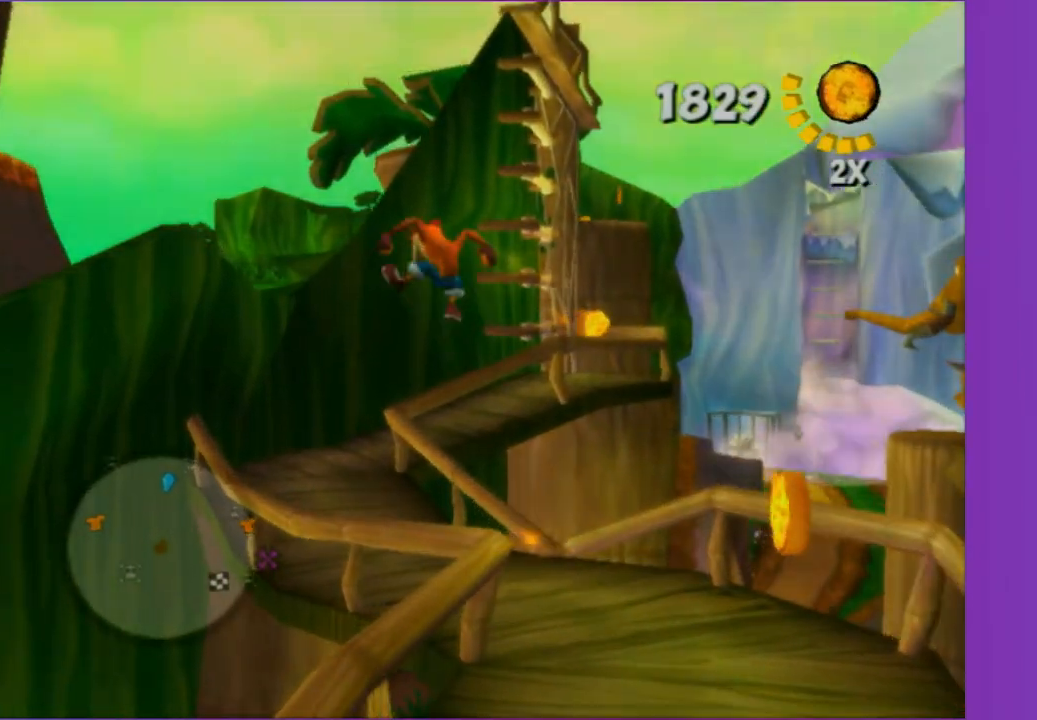
{"buttons": [], "left_stick": "up-right", "right_stick": "center", "button_events": [[83, "A", "down"], [200, "A", "up"]]}
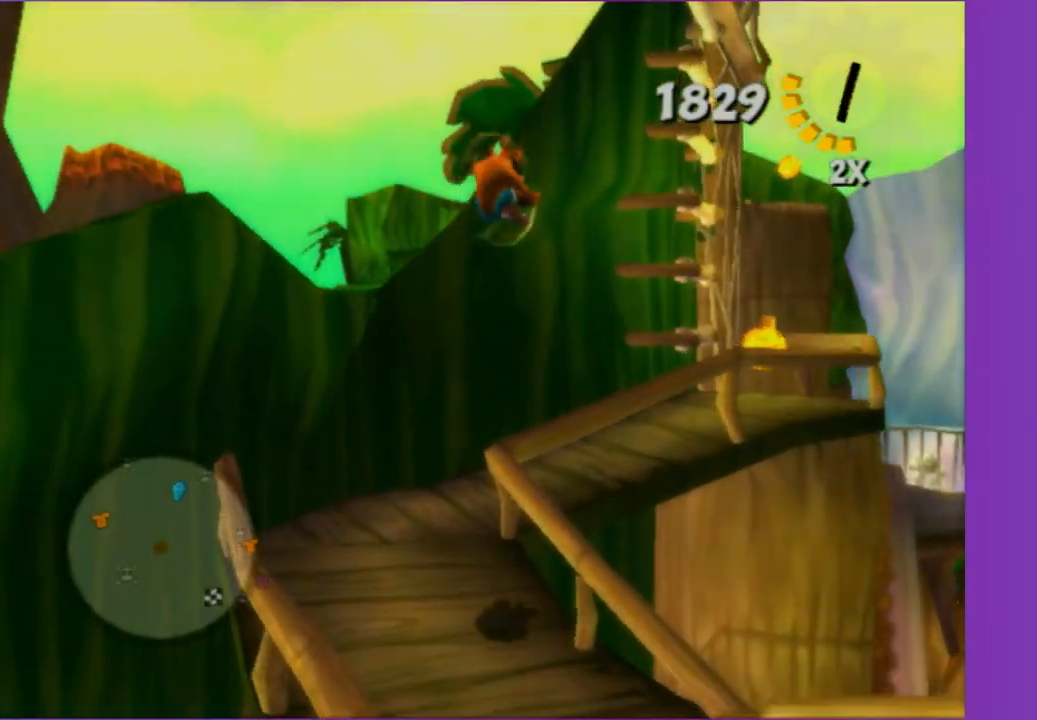
{"buttons": [], "left_stick": "right", "right_stick": "right", "button_events": []}
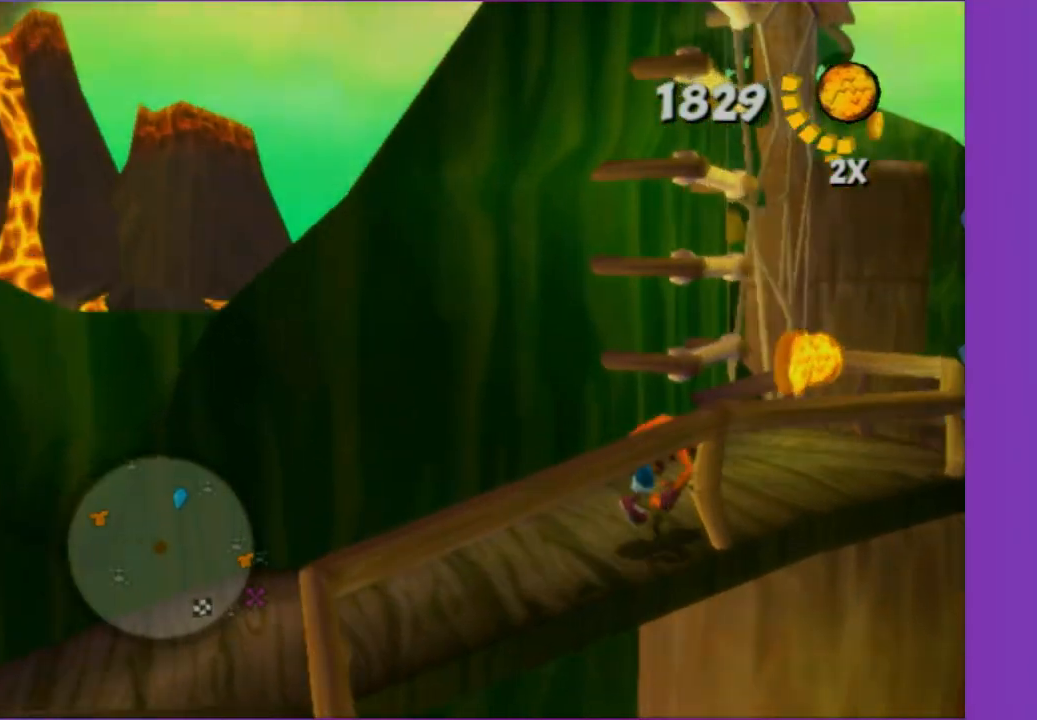
{"buttons": [], "left_stick": "up-left", "right_stick": "center", "button_events": [[333, "A", "down"], [467, "A", "up"]]}
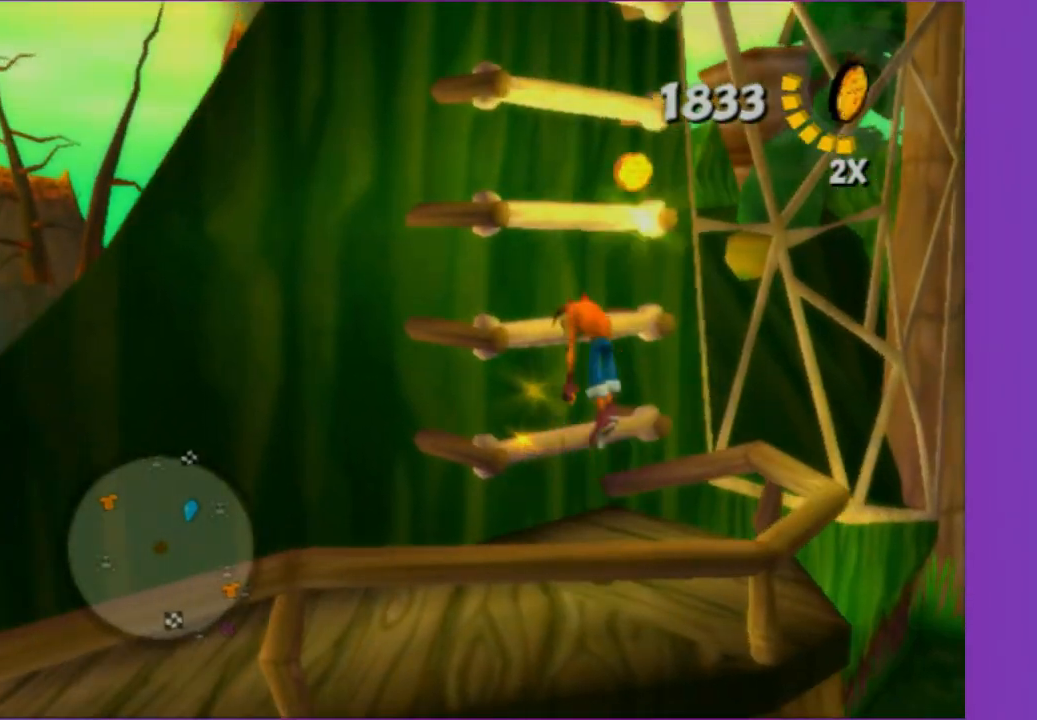
{"buttons": [], "left_stick": "up-left", "right_stick": "center", "button_events": [[67, "A", "down"], [183, "A", "up"]]}